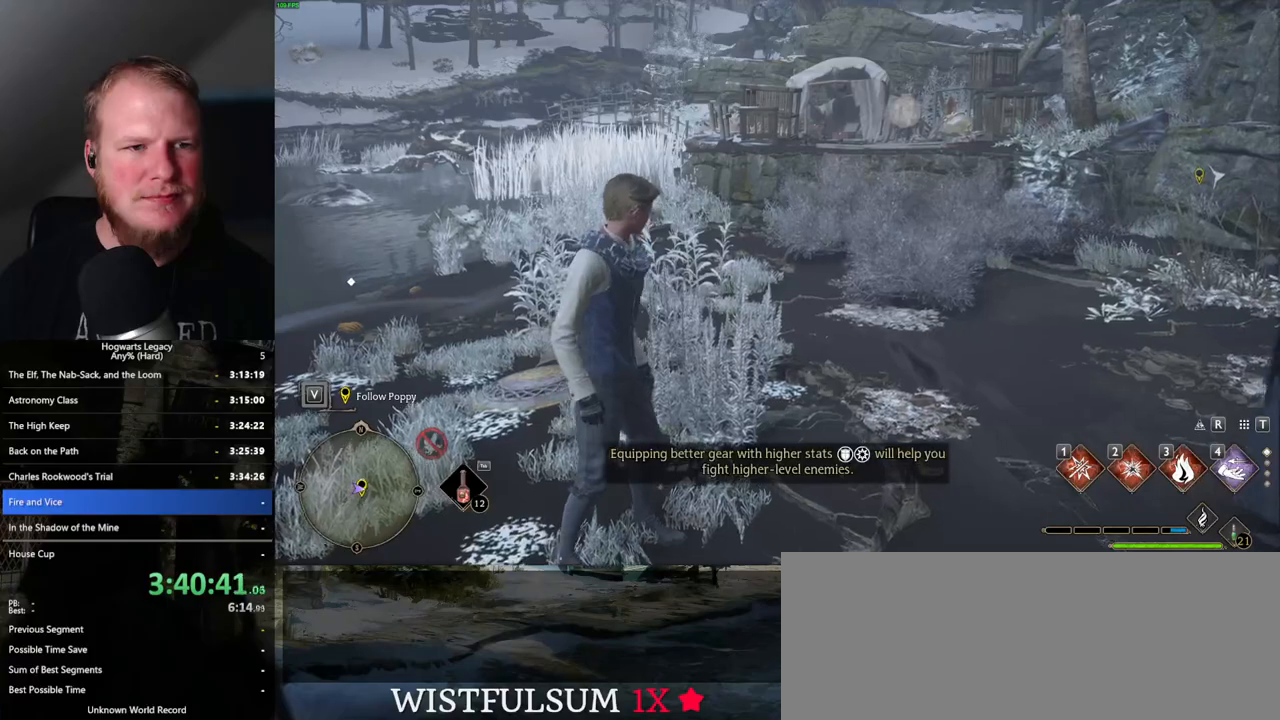
Gameplay with keyboard and mouse; each line is a JSON object with the keys and mouse buttons held at the frame after it. "events" lists presses ("down") and releases ("up") of ".", "/", "0", "1", "2", "3", "4", "5", "6", "7", "8", "9", "a", "alt_l", "alt_r", "b", "backslash", "backspace", "c", "caps_lock", "comma", "ctrl_l", "ctrl_r", "d", "e", "equals", "escape", "f", "f1", "f10", "f11", "f12", "f2", "f3", "f4", "f5", "f6", "f7", "f8", "f9", "g", "h", "i", "j", "k", "l", "lbracket", "m", "minus", "n", "o", "p", "q", "quote", "r", "rbracket", "return", "s", "semicolon", "shift_l", "shift_r", "space", "super_l", "super_r", "t", "tab", "tilde", "u", "v", "w", "x", "y", "z", "mouse_left", "mouse_wheel", "mouse_right", "mouse_mb4" and "mouse_mb5" between this image and that frame as [ms after this image, input, new state], when the widget could be followed in between. "mouse_left", "mouse_wheel", "mouse_right", "mouse_mb4", "mouse_mb5" = the "left", "wheel", "right", "mb4", "mb5" buttons of the "mouse" list. No other keys are recorded. "wheel" means that the mouse wheel is clicked or scrolled. Mouse movement is not recorded.
{"keys": ["w"], "mouse": [], "events": [[500, "w", "down"]]}
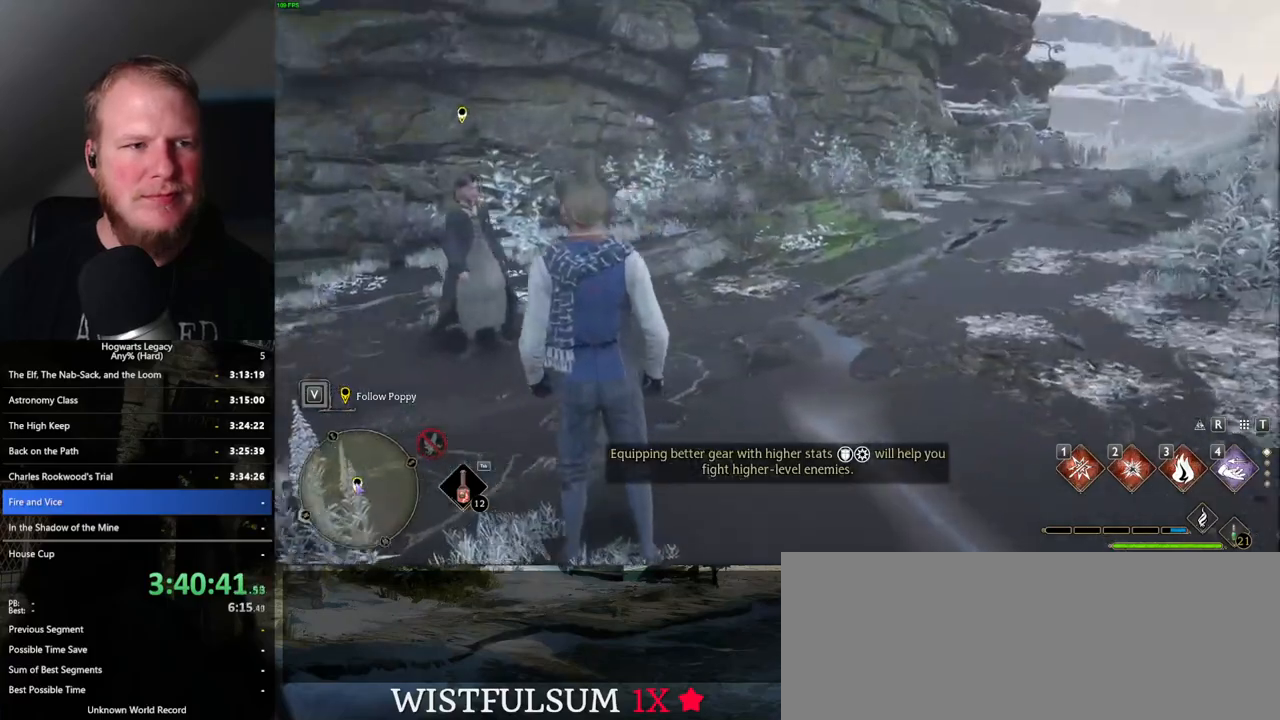
{"keys": ["shift_l", "w"], "mouse": [], "events": [[400, "shift_l", "down"]]}
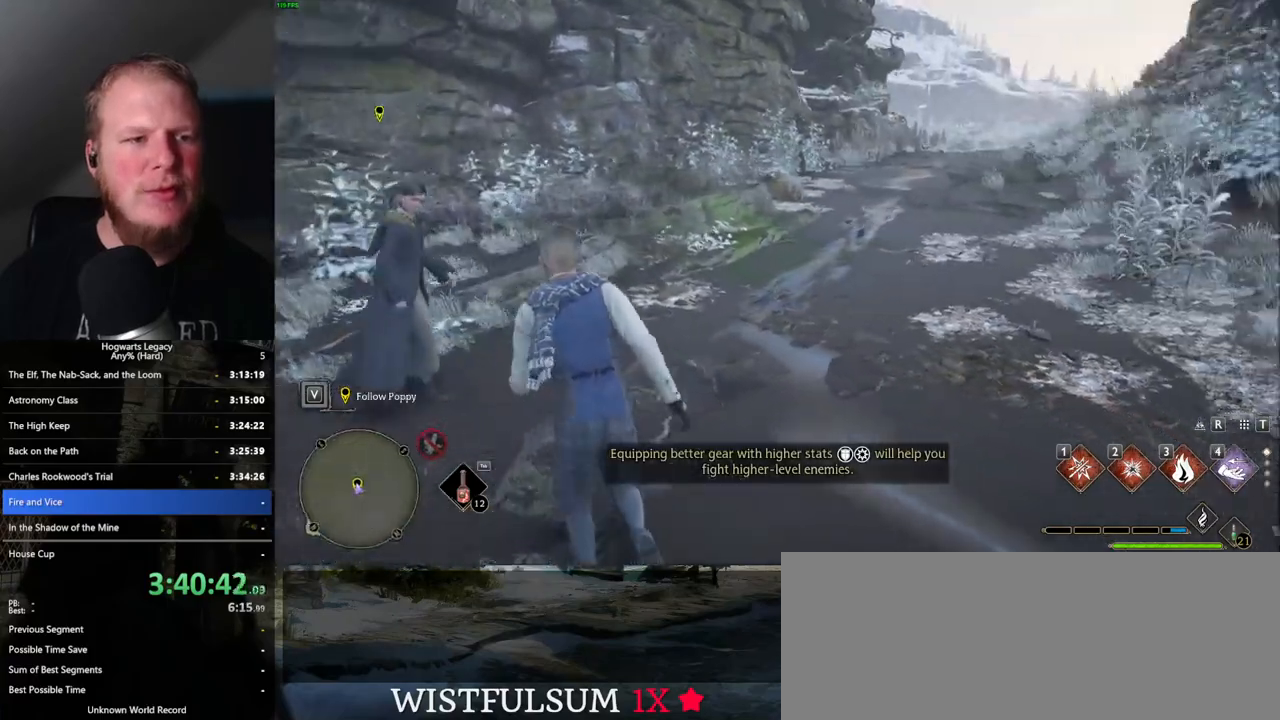
{"keys": ["space", "w"], "mouse": [], "events": [[17, "shift_l", "up"], [184, "space", "down"]]}
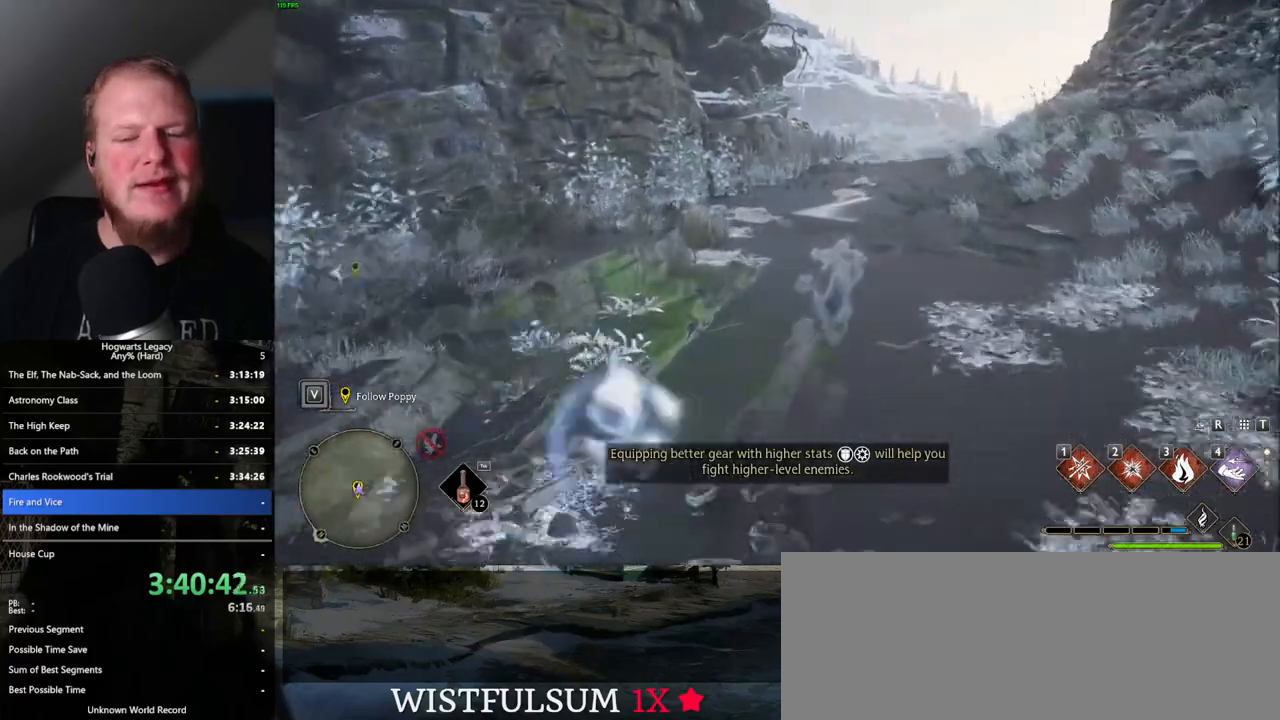
{"keys": ["w"], "mouse": [], "events": [[184, "space", "up"]]}
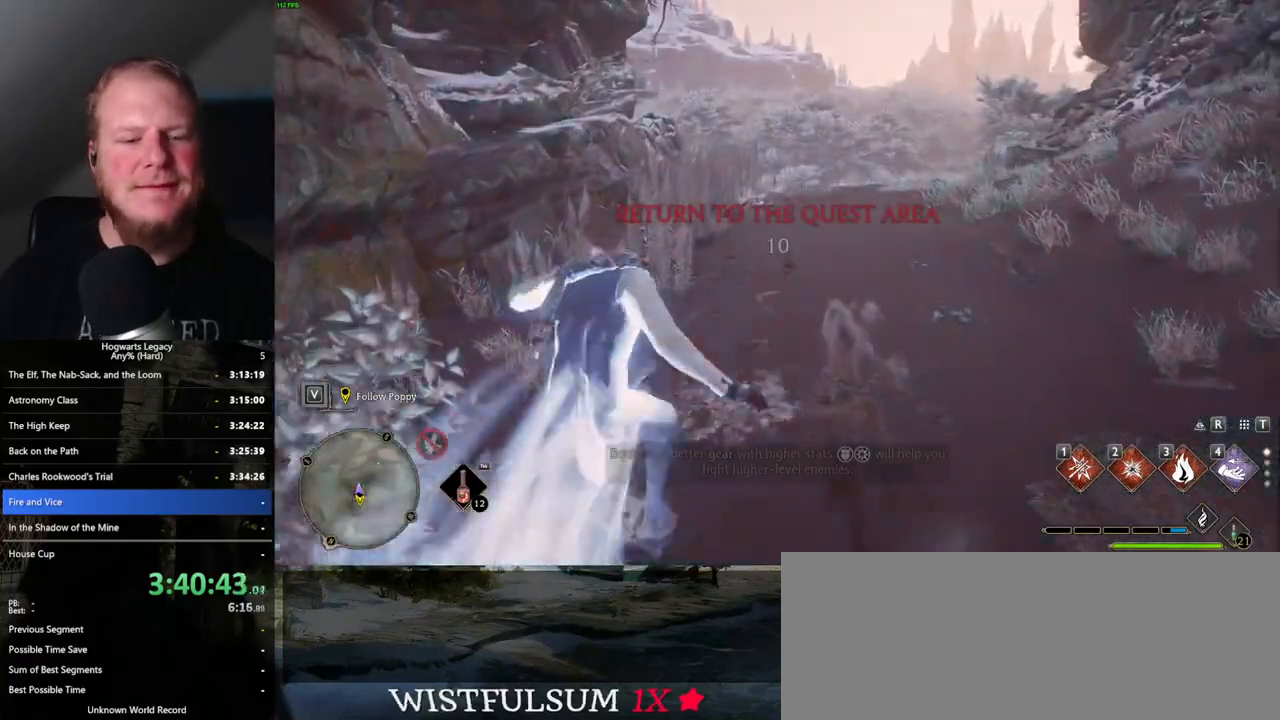
{"keys": ["space", "w"], "mouse": [], "events": [[484, "space", "down"]]}
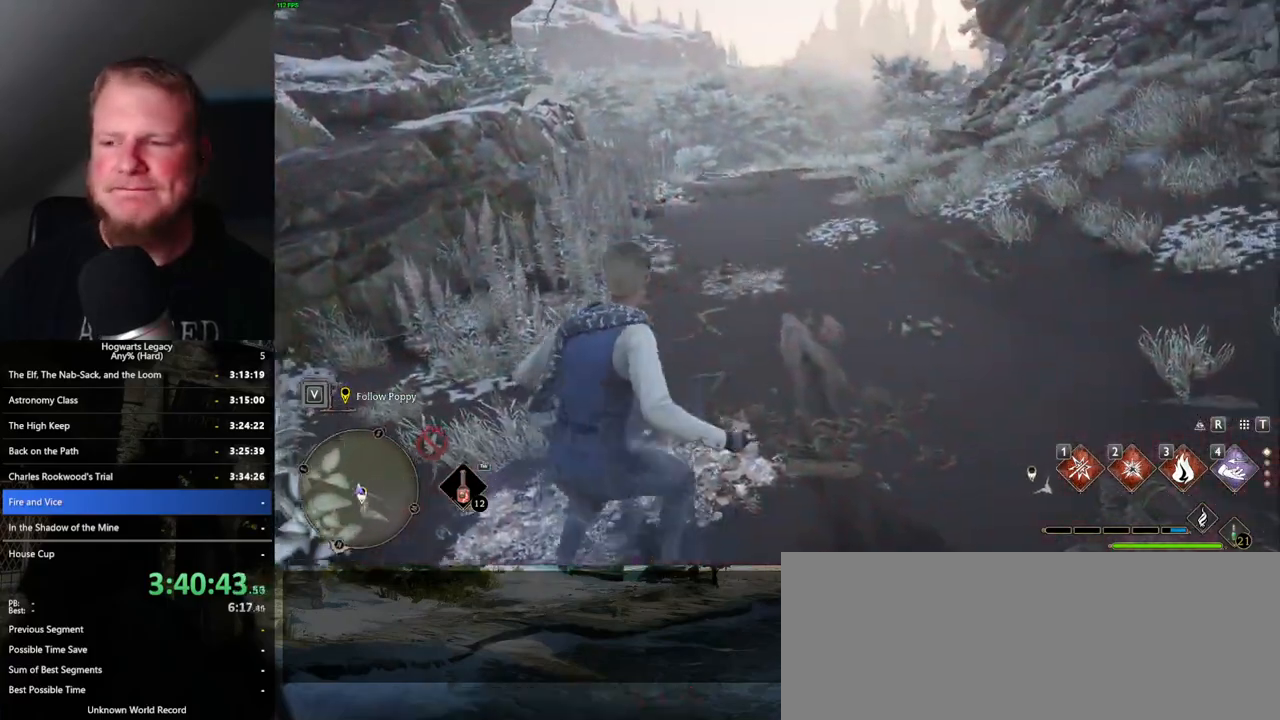
{"keys": ["space", "w"], "mouse": [], "events": []}
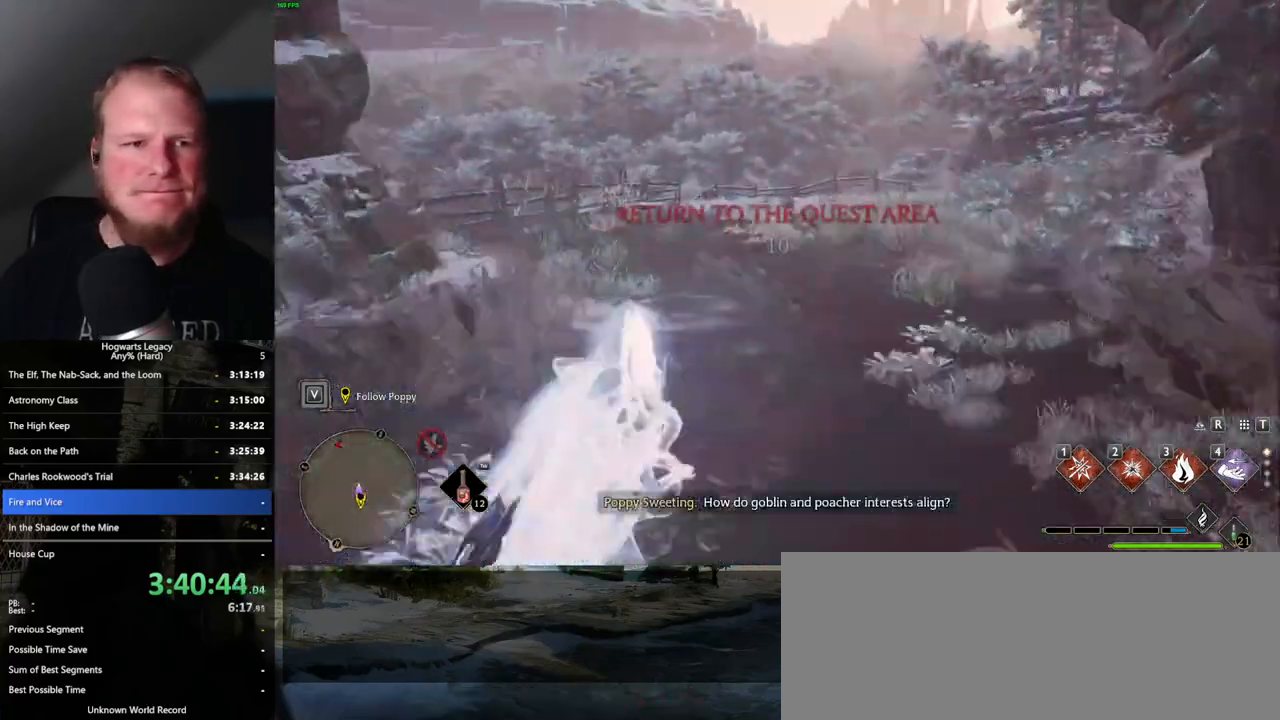
{"keys": ["w"], "mouse": [], "events": [[34, "space", "up"]]}
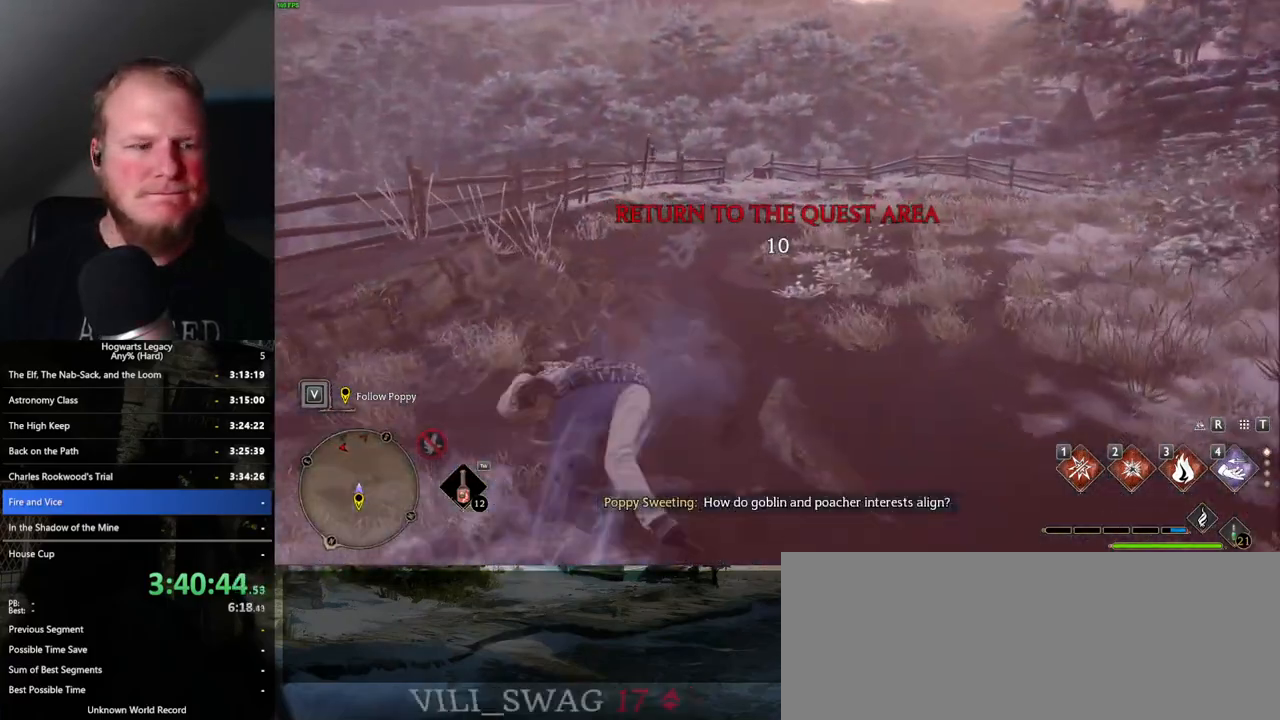
{"keys": ["w"], "mouse": [], "events": []}
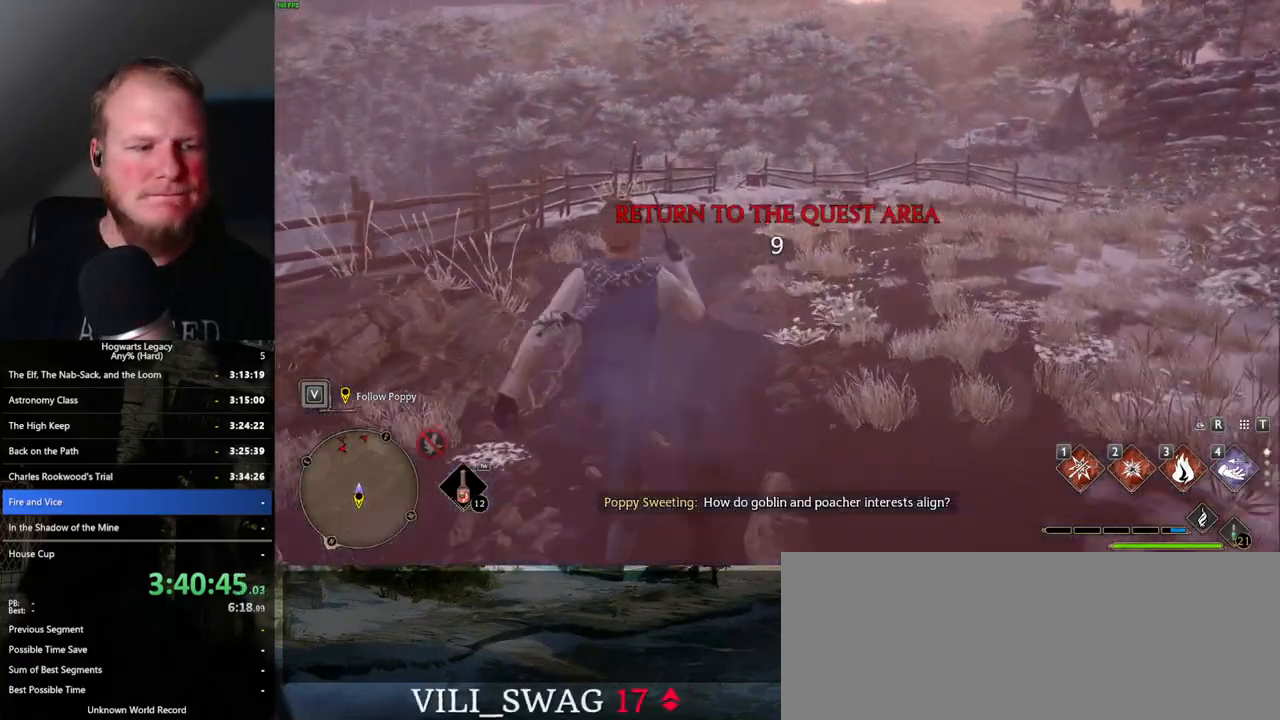
{"keys": ["space", "w"], "mouse": [], "events": [[334, "space", "down"]]}
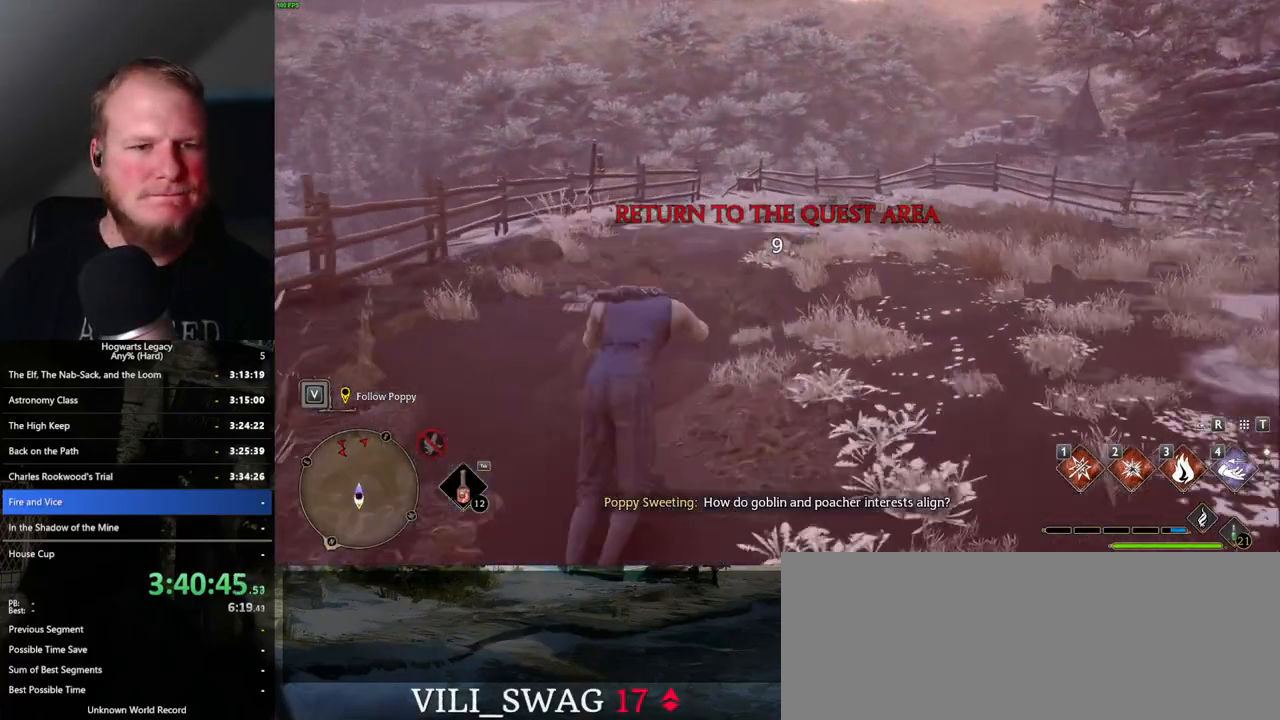
{"keys": ["w"], "mouse": [], "events": [[450, "space", "up"]]}
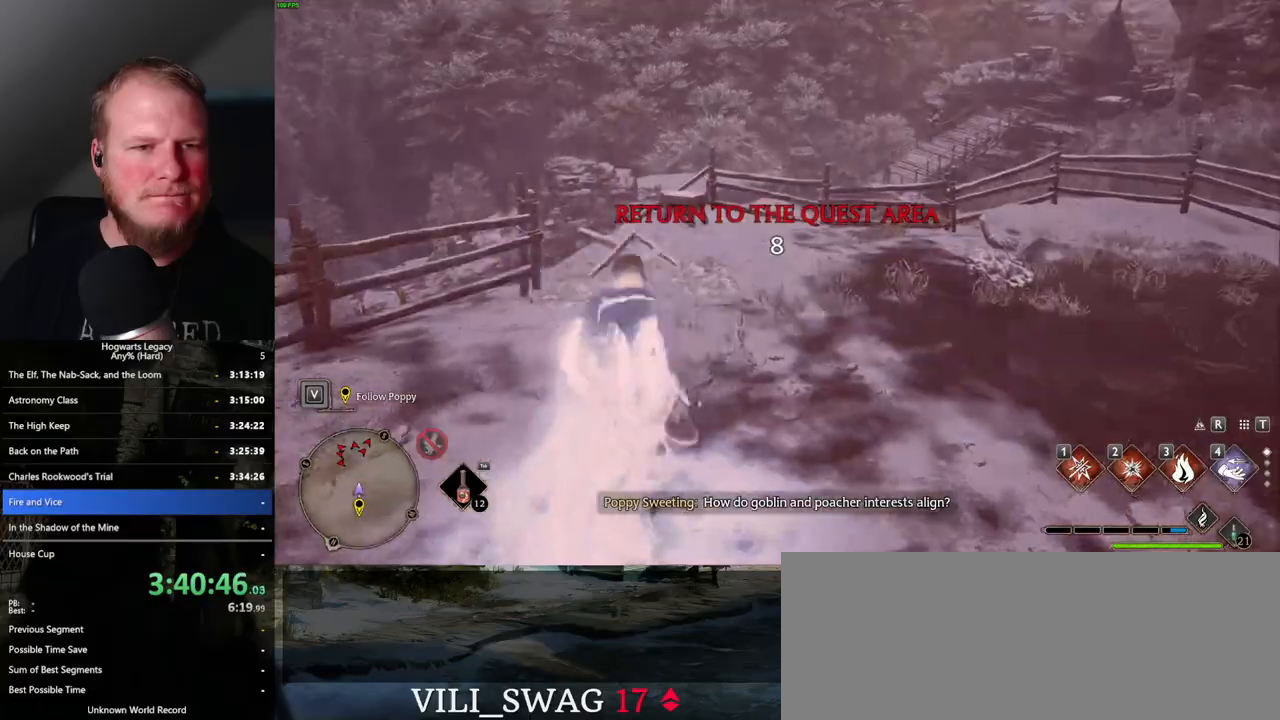
{"keys": ["w"], "mouse": [], "events": []}
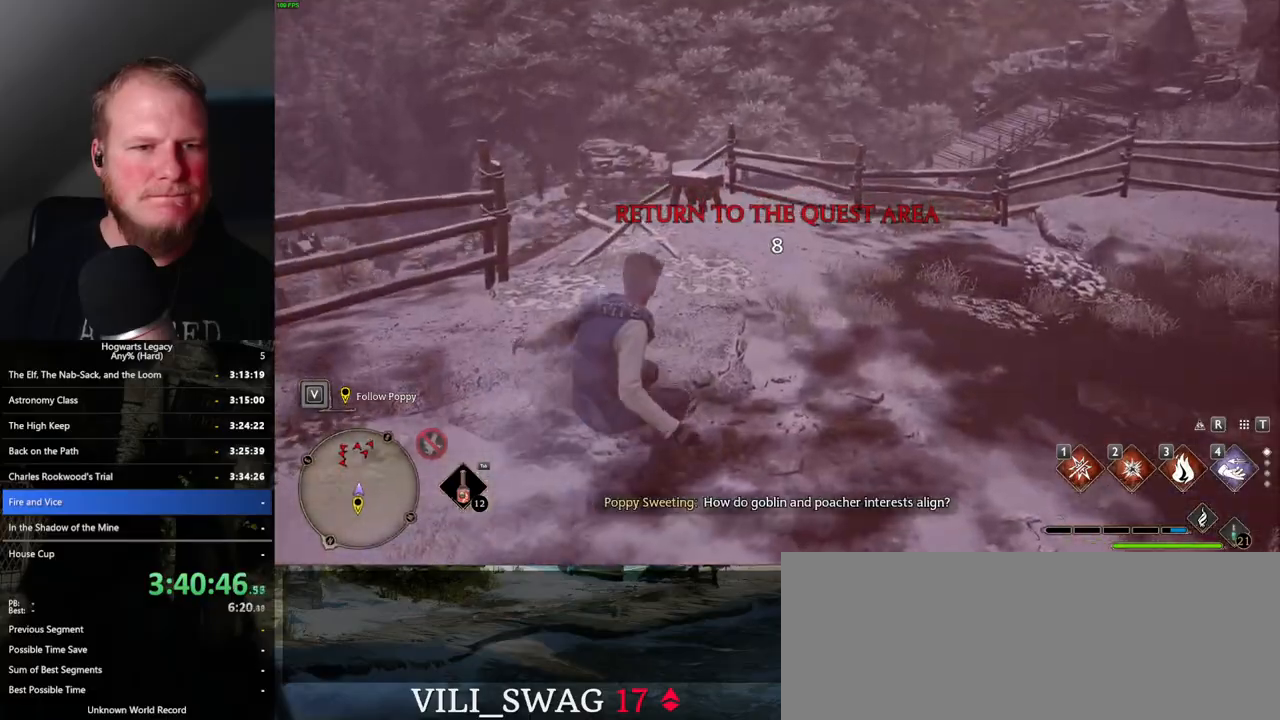
{"keys": ["w"], "mouse": [], "events": []}
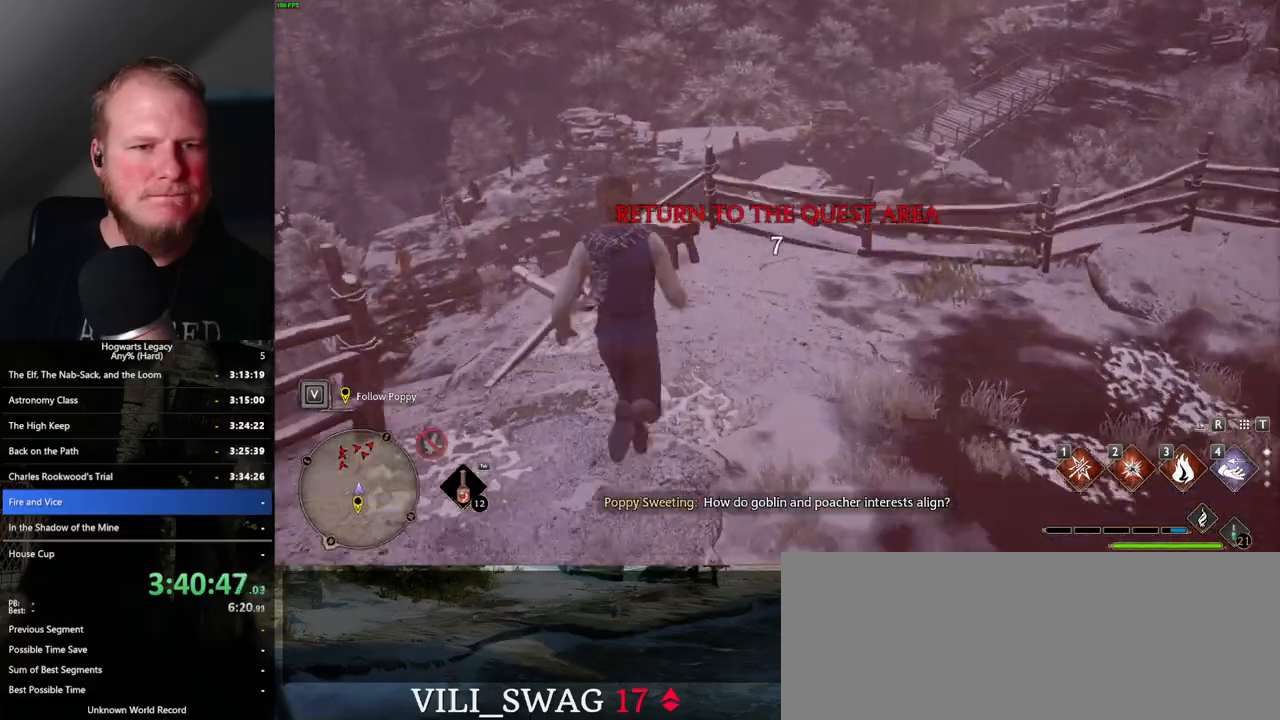
{"keys": [], "mouse": [], "events": [[84, "w", "up"]]}
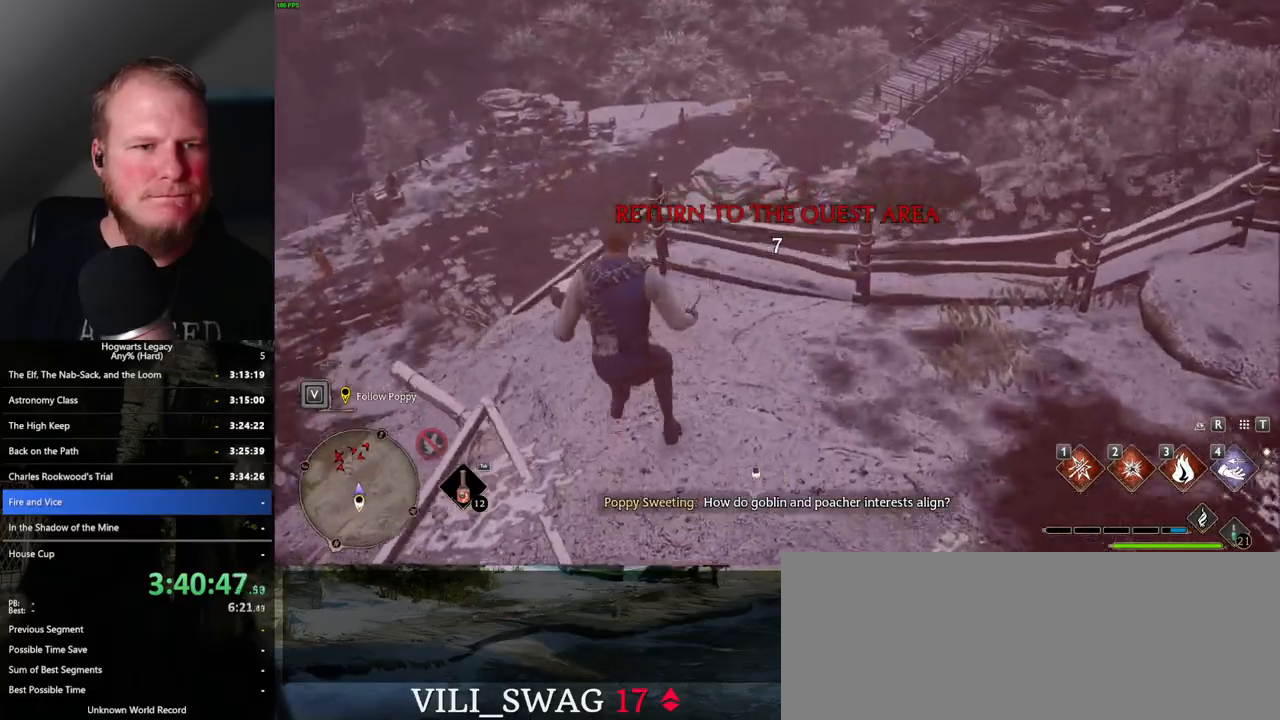
{"keys": [], "mouse": [], "events": []}
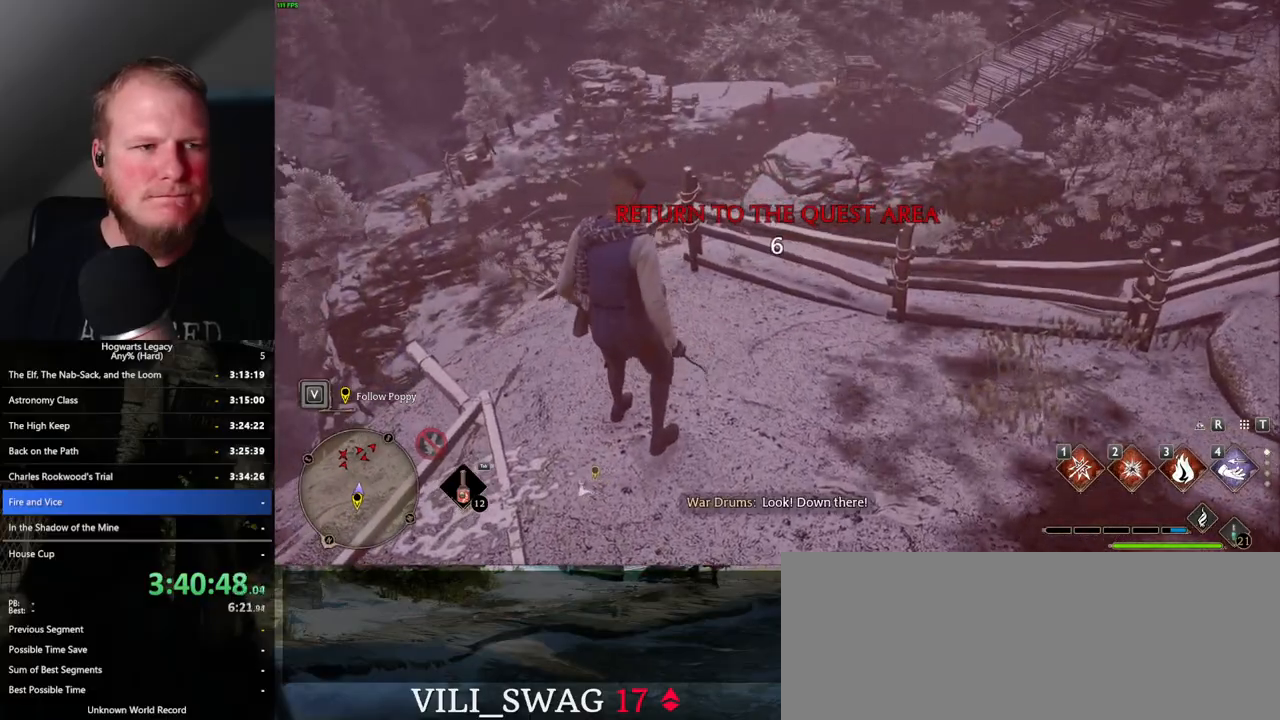
{"keys": [], "mouse": [], "events": []}
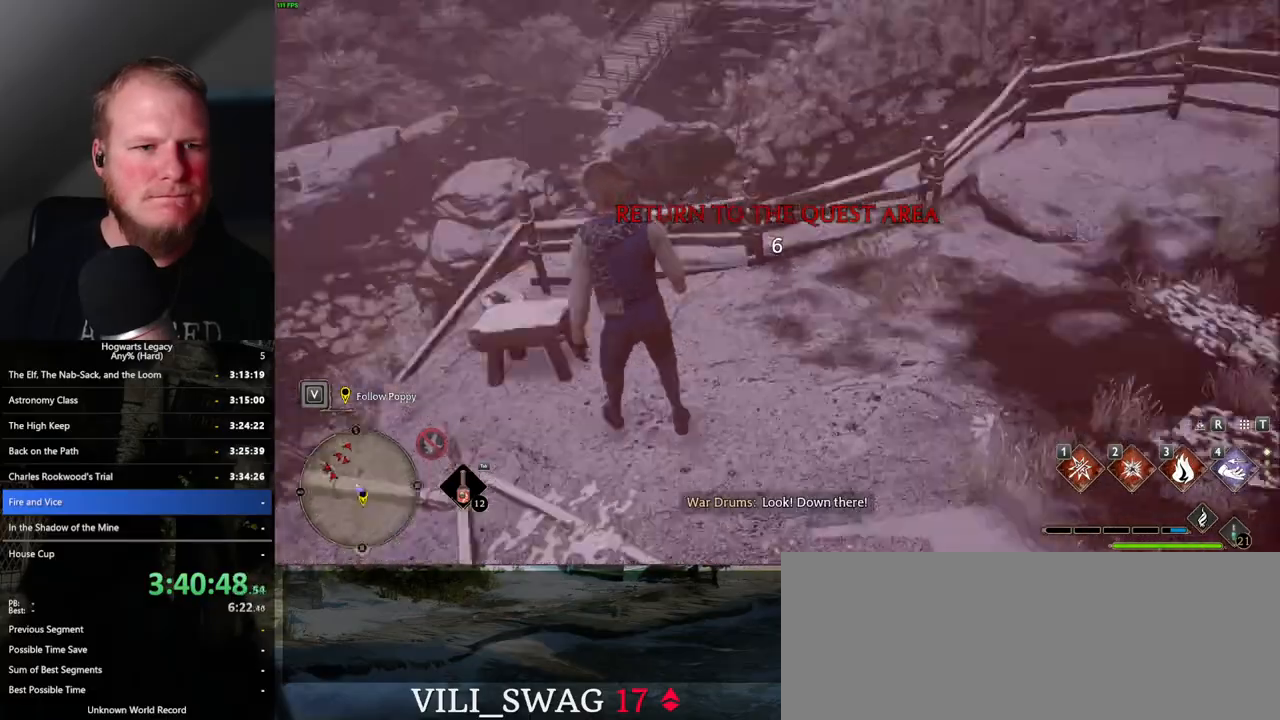
{"keys": ["space", "w"], "mouse": [], "events": [[134, "w", "down"], [250, "space", "down"]]}
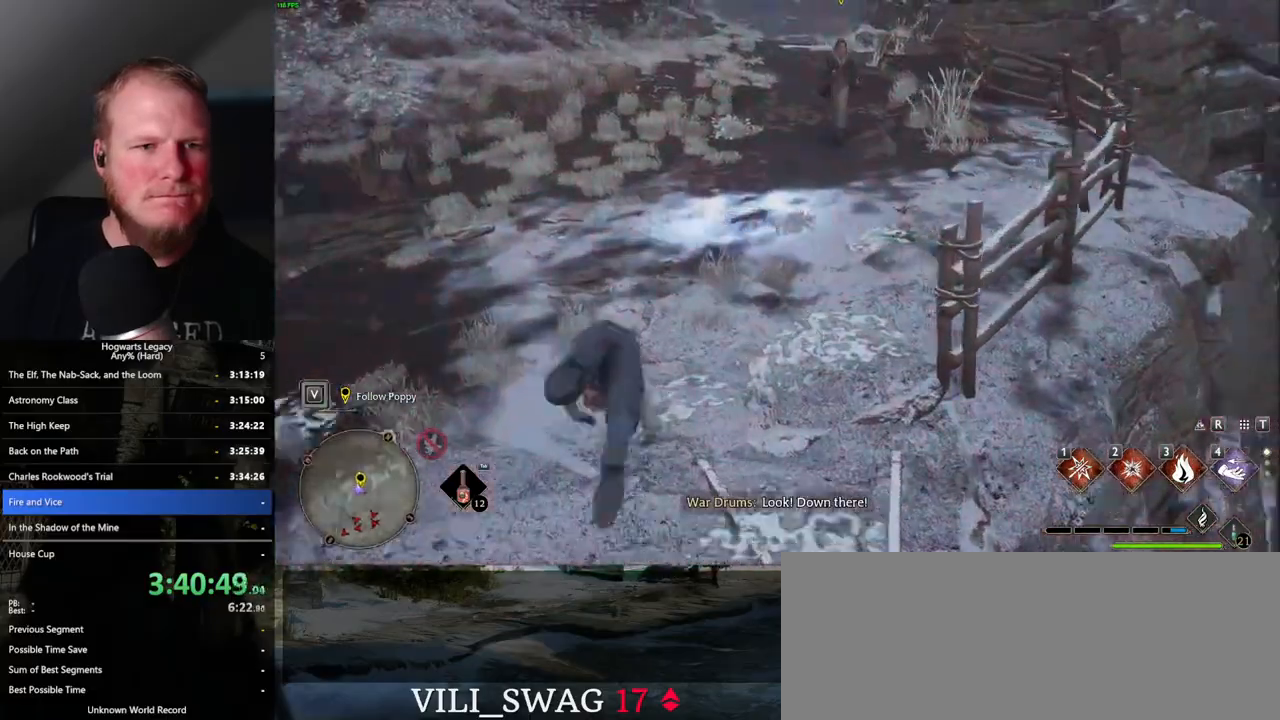
{"keys": ["w"], "mouse": [], "events": [[150, "space", "up"], [334, "a", "down"], [467, "a", "up"]]}
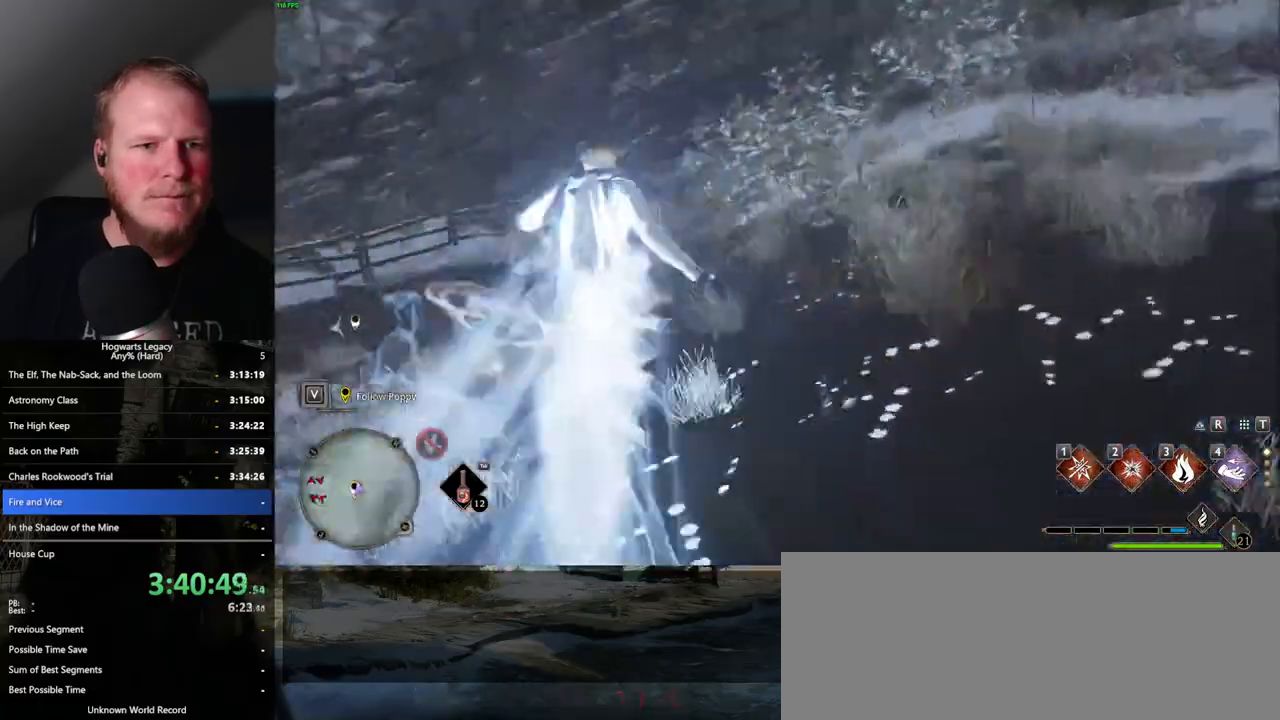
{"keys": ["w"], "mouse": [], "events": []}
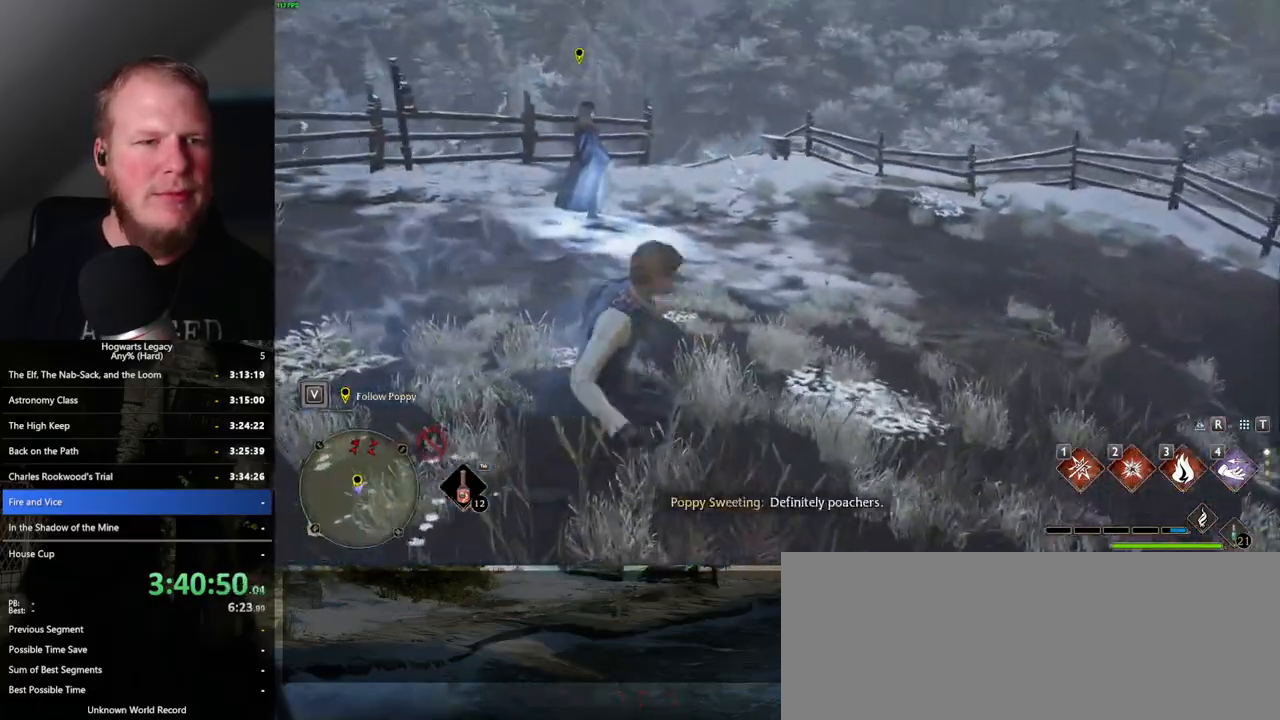
{"keys": ["d", "w"], "mouse": [], "events": [[84, "d", "down"], [367, "shift_l", "down"], [467, "shift_l", "up"]]}
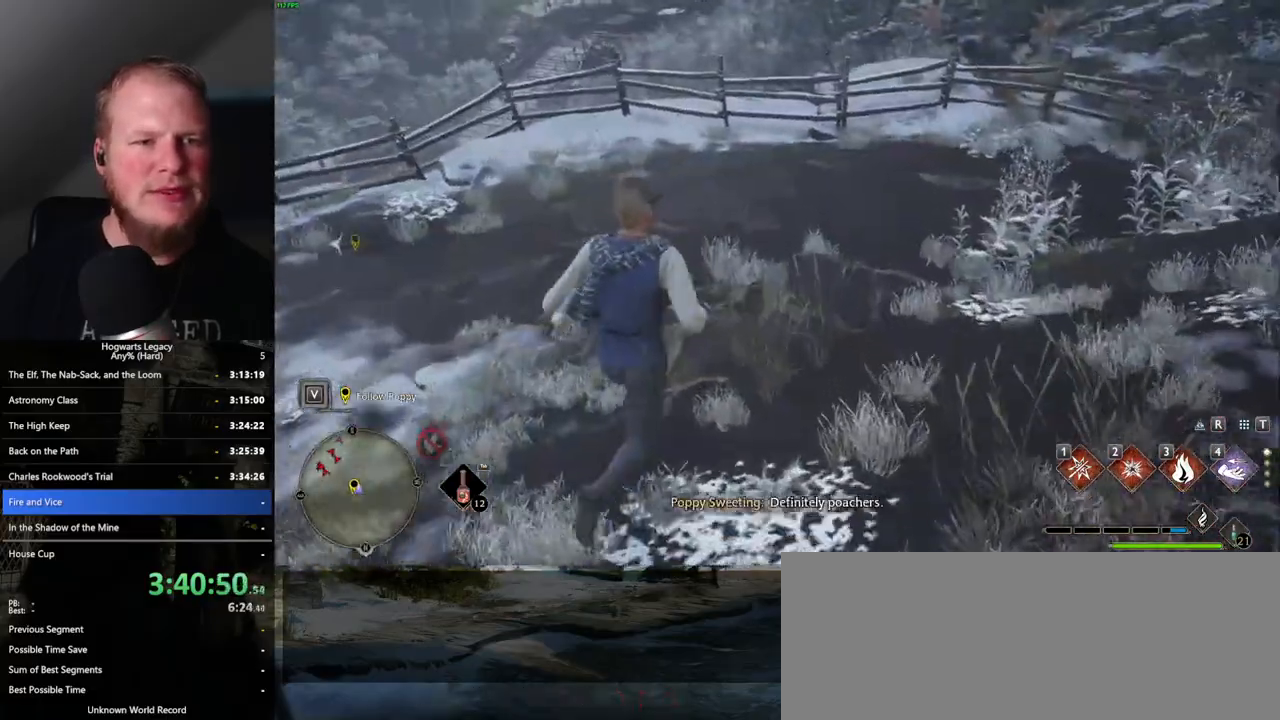
{"keys": ["d", "w"], "mouse": [], "events": []}
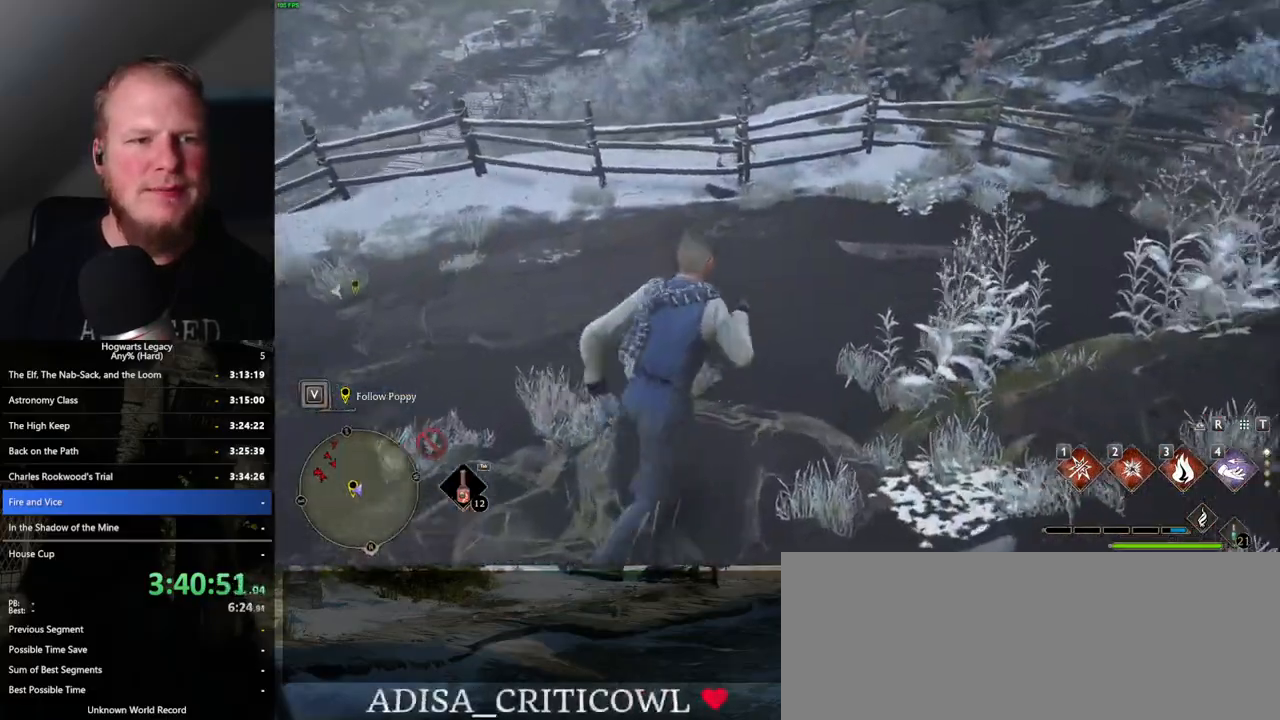
{"keys": ["d", "w"], "mouse": [], "events": [[217, "d", "up"], [350, "d", "down"]]}
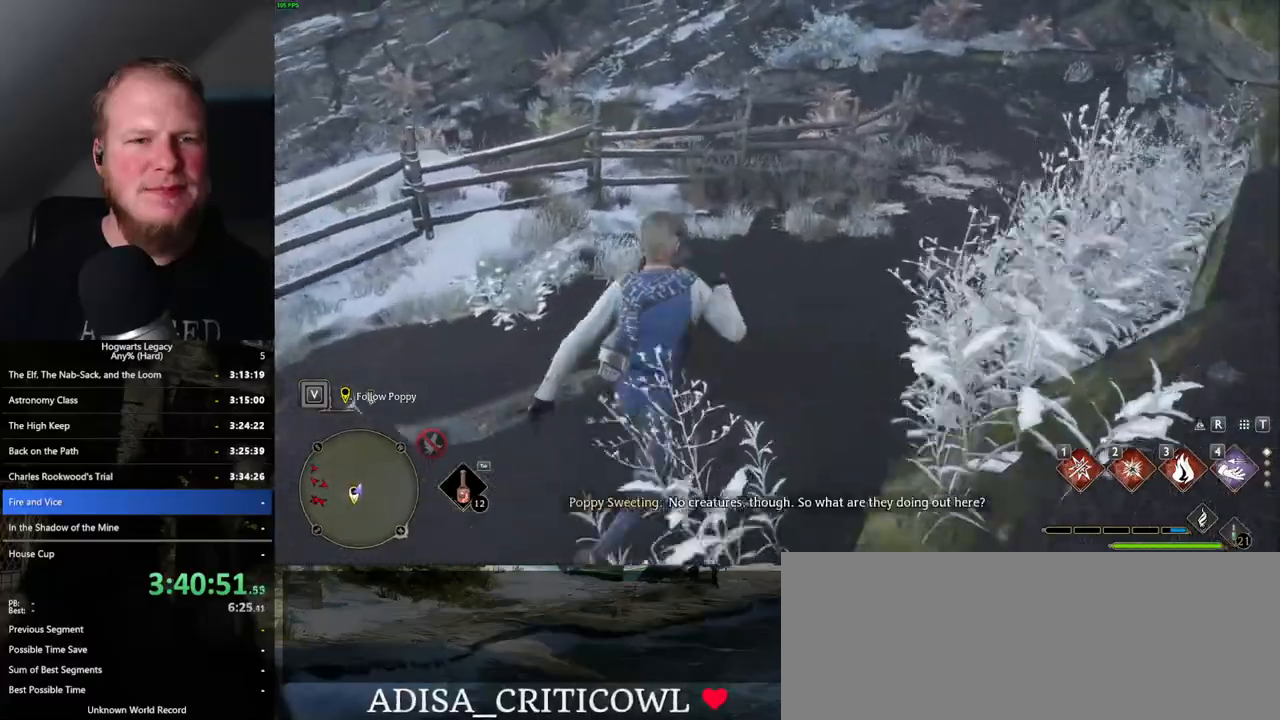
{"keys": [], "mouse": [], "events": [[167, "w", "up"], [467, "d", "up"]]}
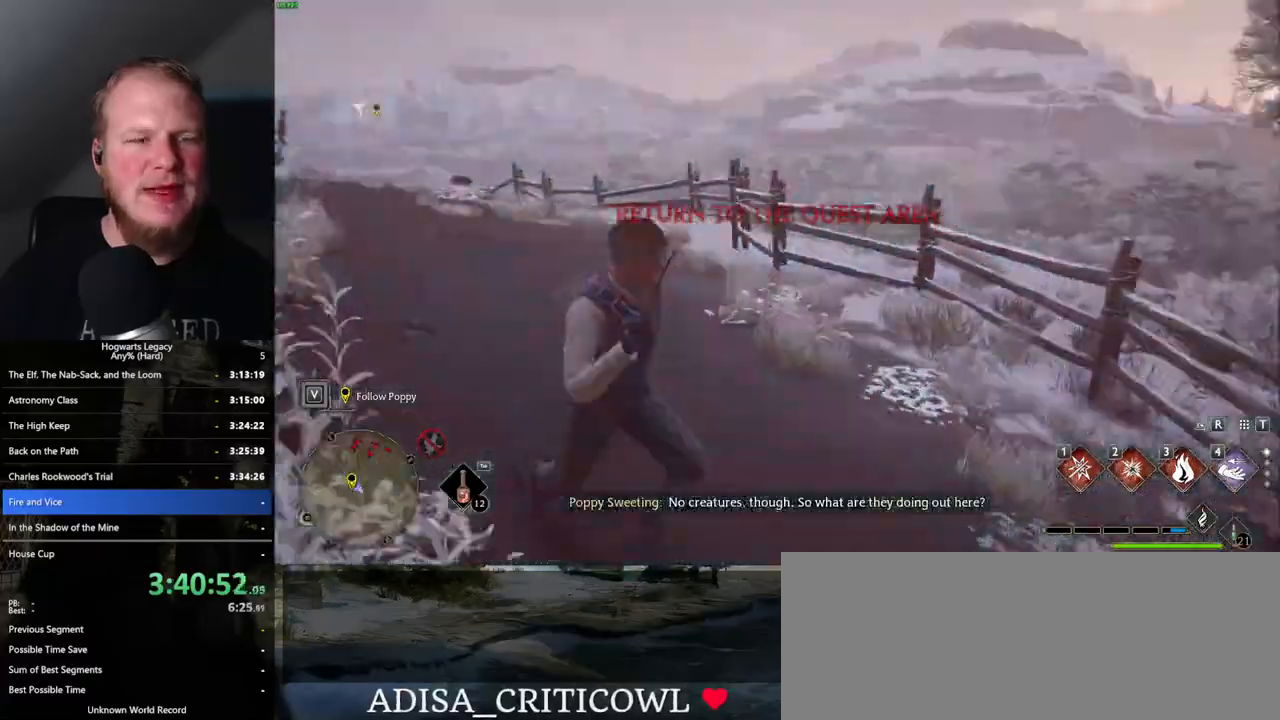
{"keys": [], "mouse": [], "events": []}
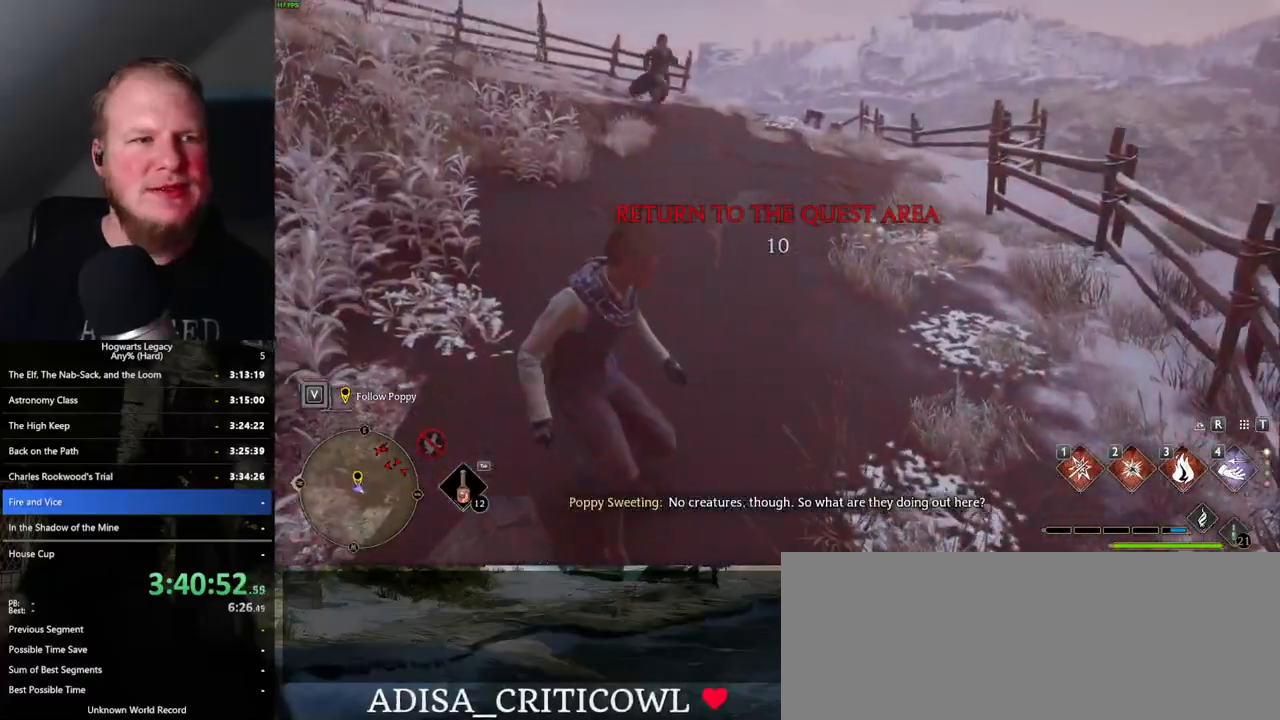
{"keys": ["d", "s"], "mouse": [], "events": [[284, "s", "down"], [417, "d", "down"]]}
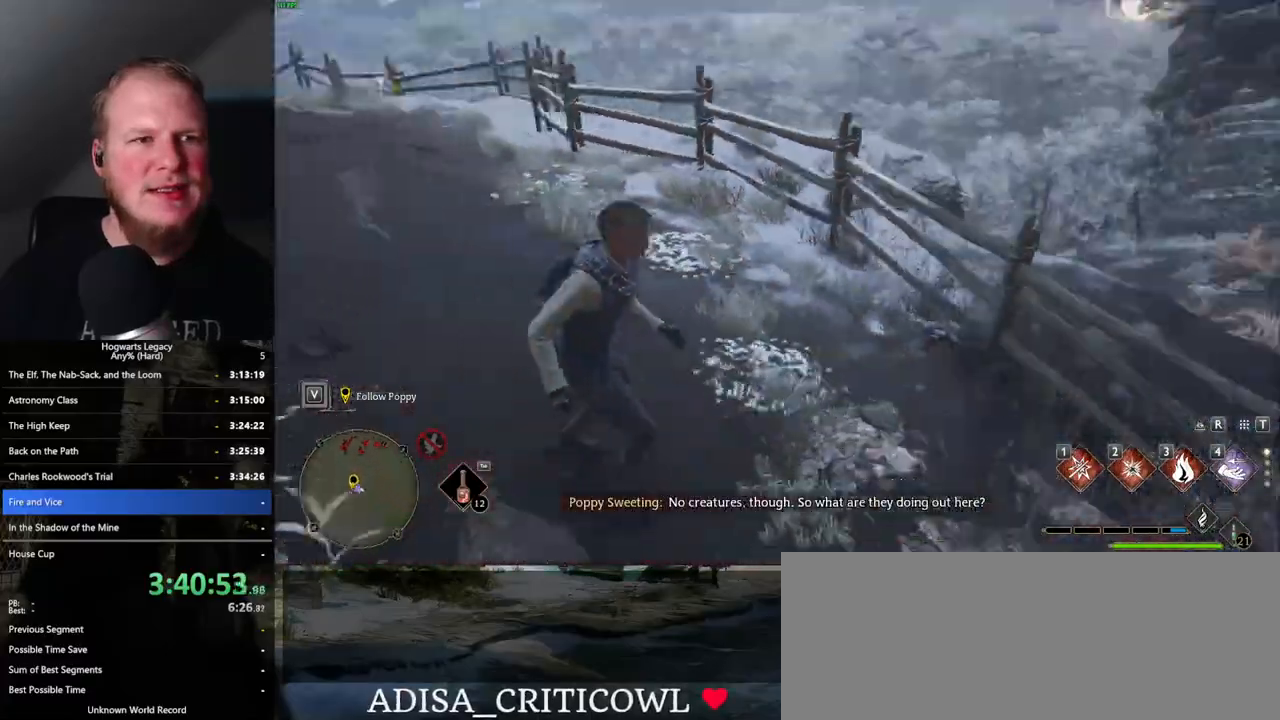
{"keys": ["d", "shift_l", "w"], "mouse": [], "events": [[34, "s", "up"], [134, "w", "down"], [467, "shift_l", "down"]]}
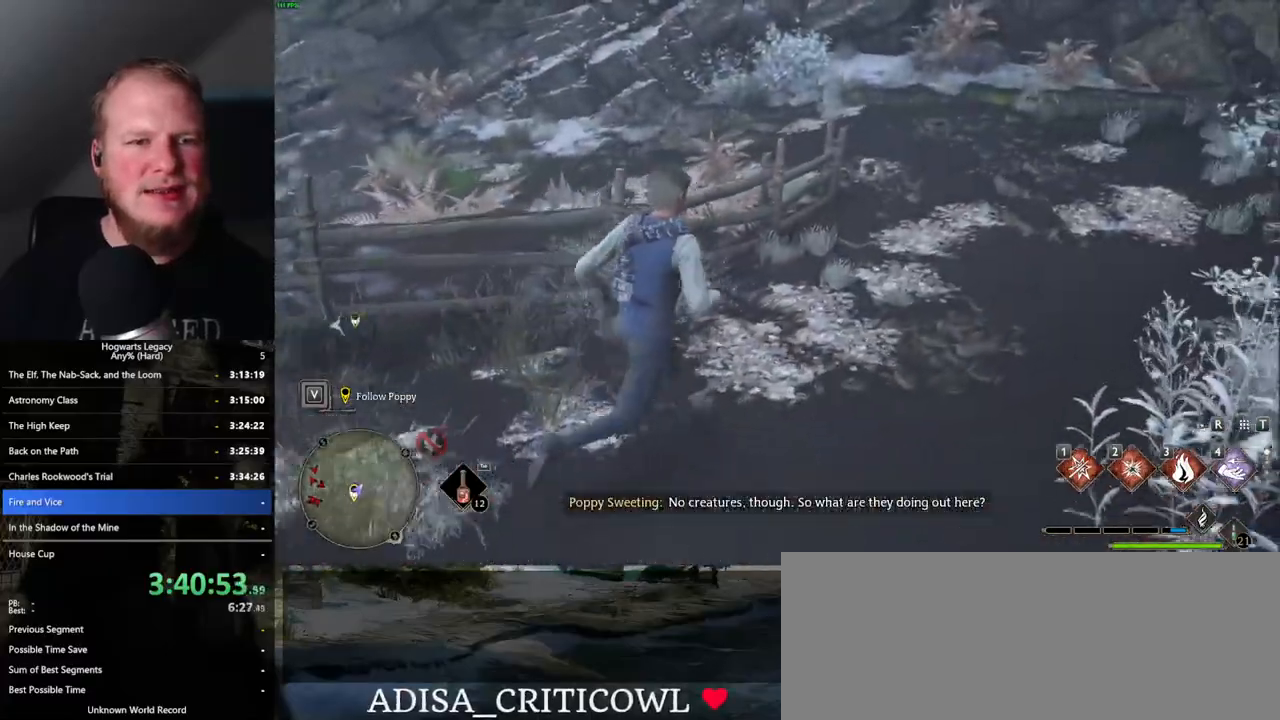
{"keys": ["d", "w"], "mouse": [], "events": [[100, "shift_l", "up"]]}
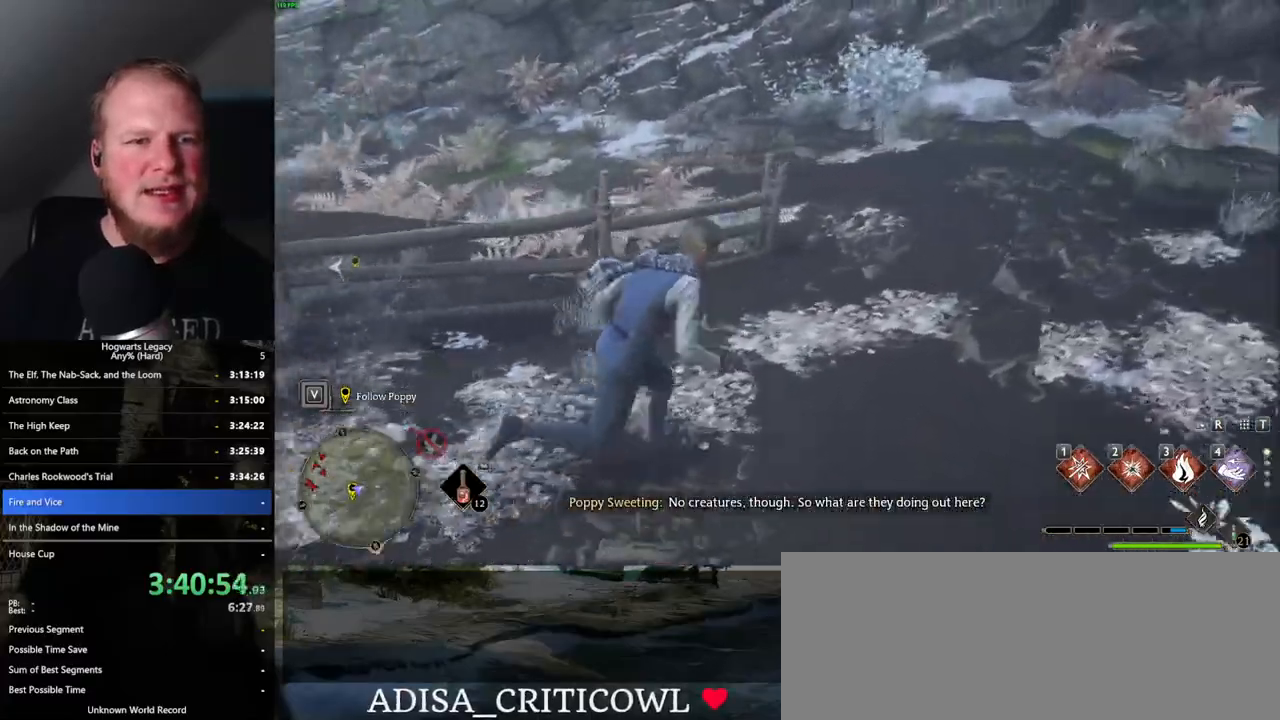
{"keys": ["d", "w"], "mouse": [], "events": []}
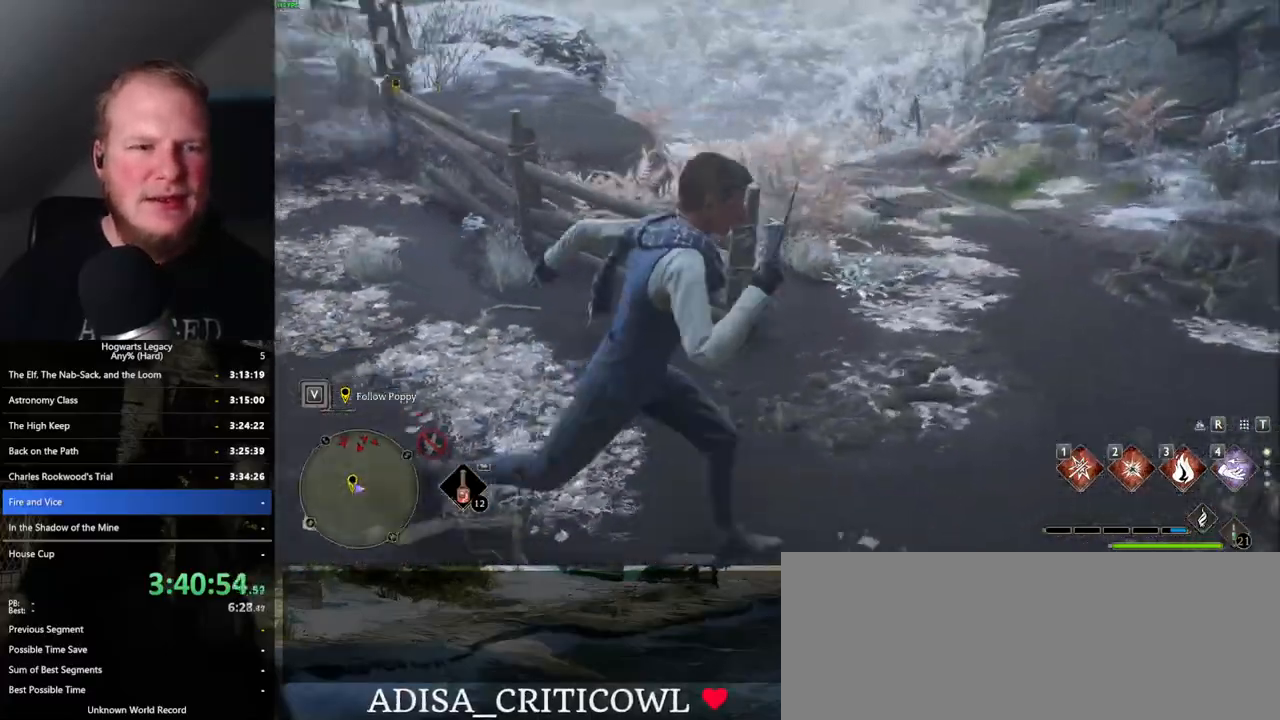
{"keys": ["w"], "mouse": [], "events": [[234, "d", "up"]]}